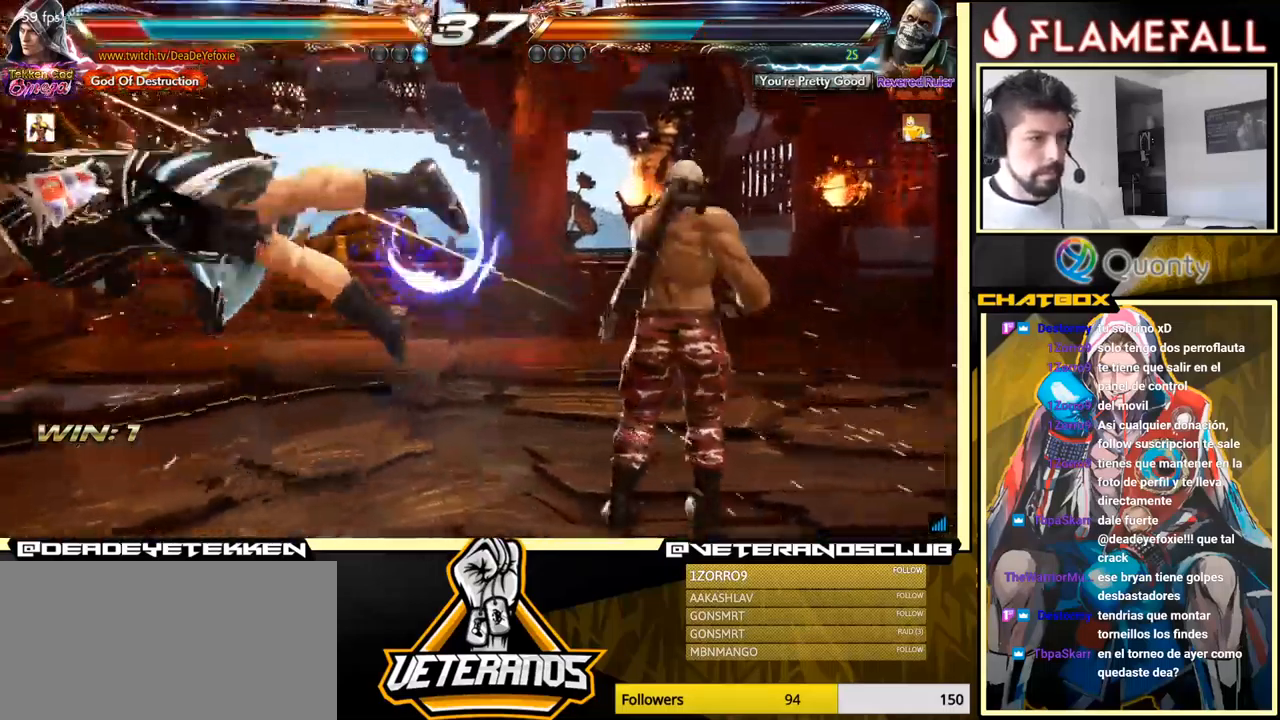
Gameplay with a controller (arcade stick); each line is a JSON object with the inputs held at the frame after it. "events" lists button and stick changes between this image and that frame as [ms after this image, input, new state], when the widget could be followed in between. Not read: L3 R3.
{"buttons": [], "left_stick": "center", "events": [[50, "X", "up"], [117, "left_stick", "center"]]}
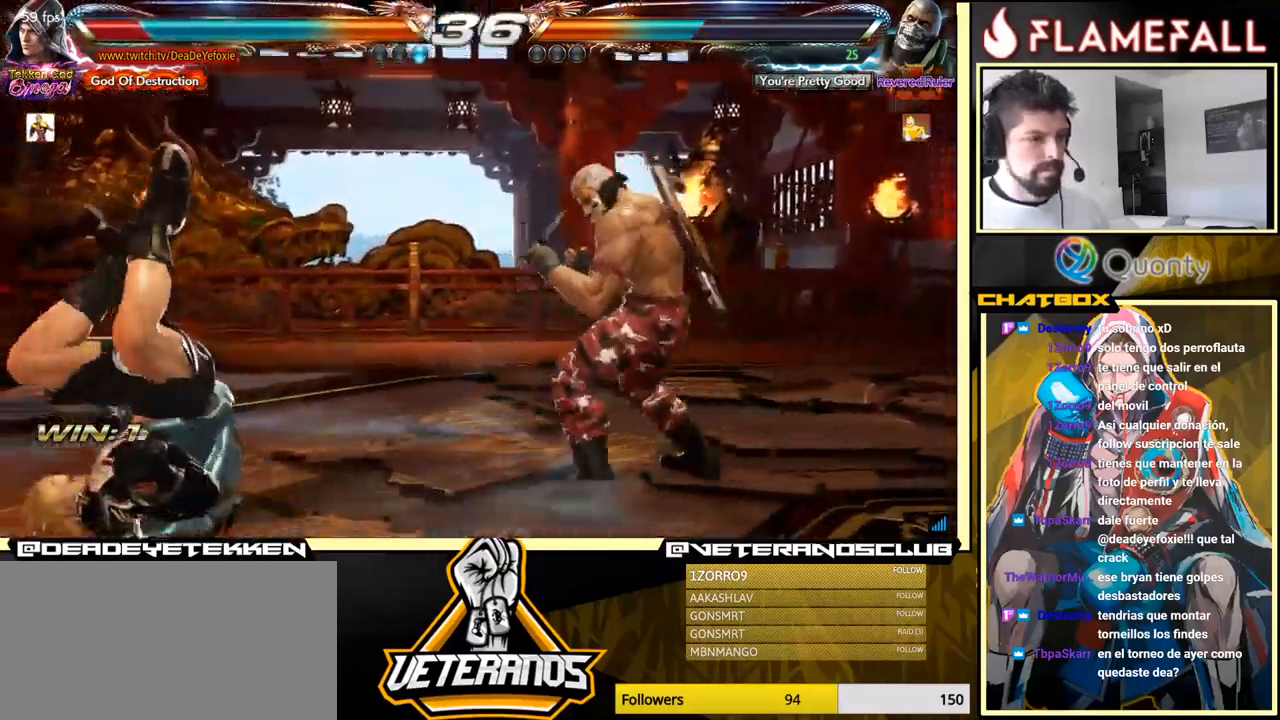
{"buttons": [], "left_stick": "center", "events": [[50, "X", "down"], [267, "X", "up"]]}
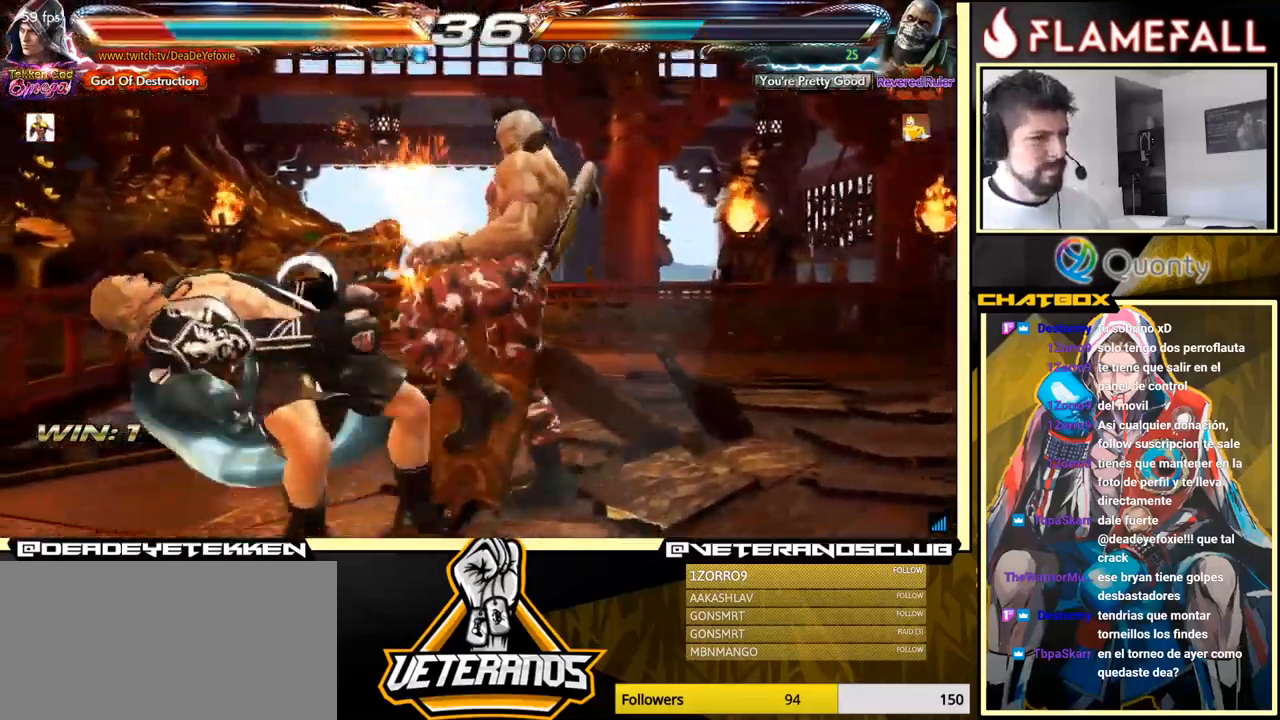
{"buttons": ["X"], "left_stick": "center", "events": [[450, "X", "down"]]}
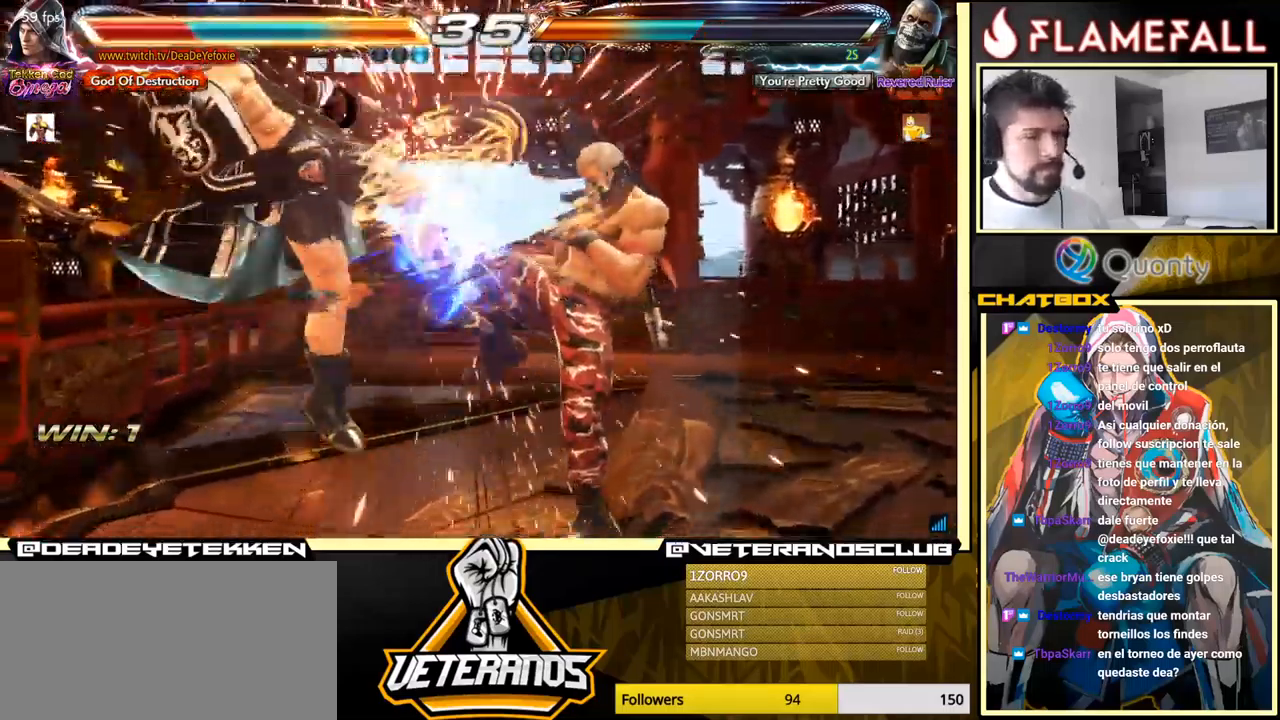
{"buttons": [], "left_stick": "center", "events": [[83, "X", "up"], [384, "X", "down"], [450, "X", "up"]]}
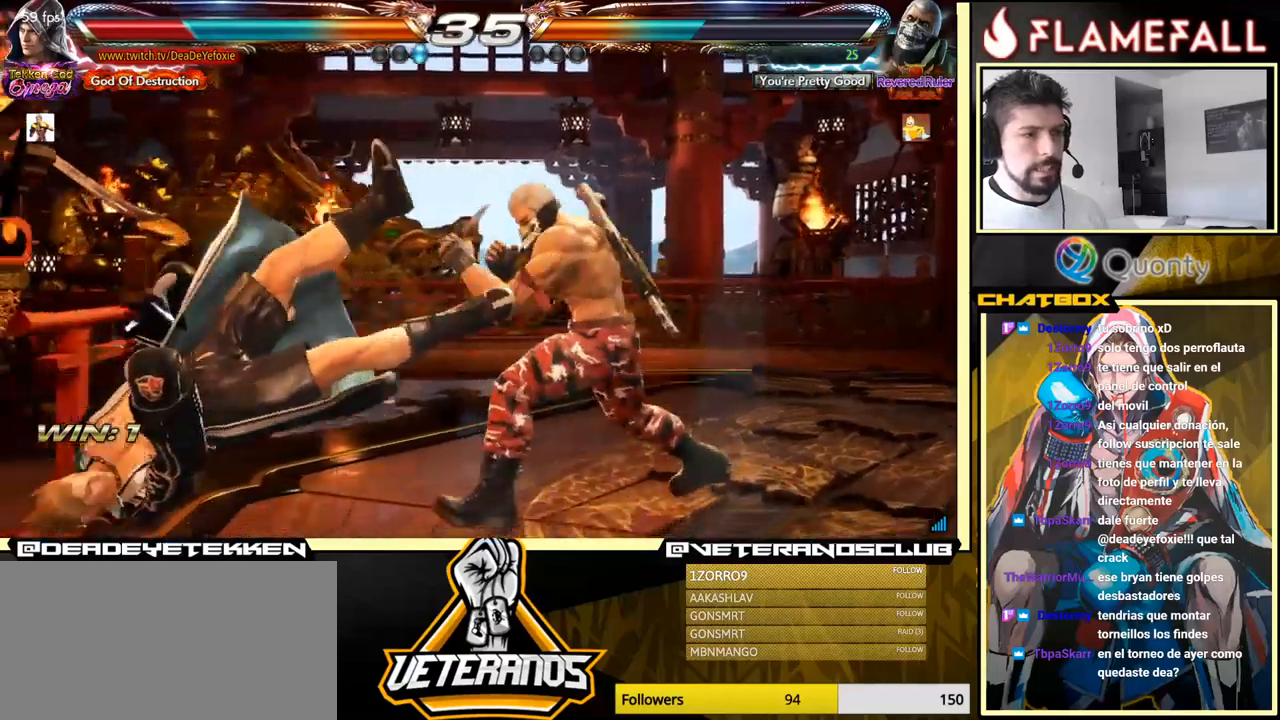
{"buttons": [], "left_stick": "up", "events": [[17, "X", "down"], [67, "X", "up"], [134, "X", "down"], [200, "X", "up"], [267, "X", "down"], [350, "X", "up"], [500, "left_stick", "up"]]}
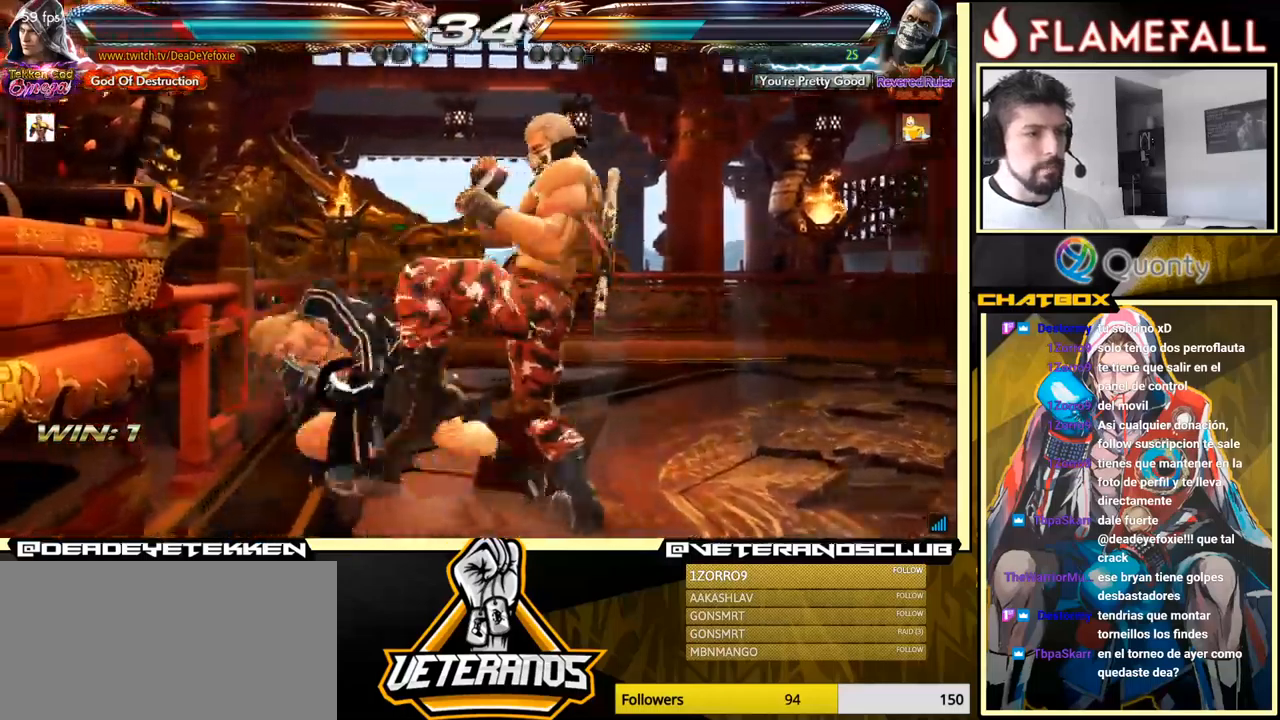
{"buttons": [], "left_stick": "up", "events": [[84, "left_stick", "center"], [234, "left_stick", "up"]]}
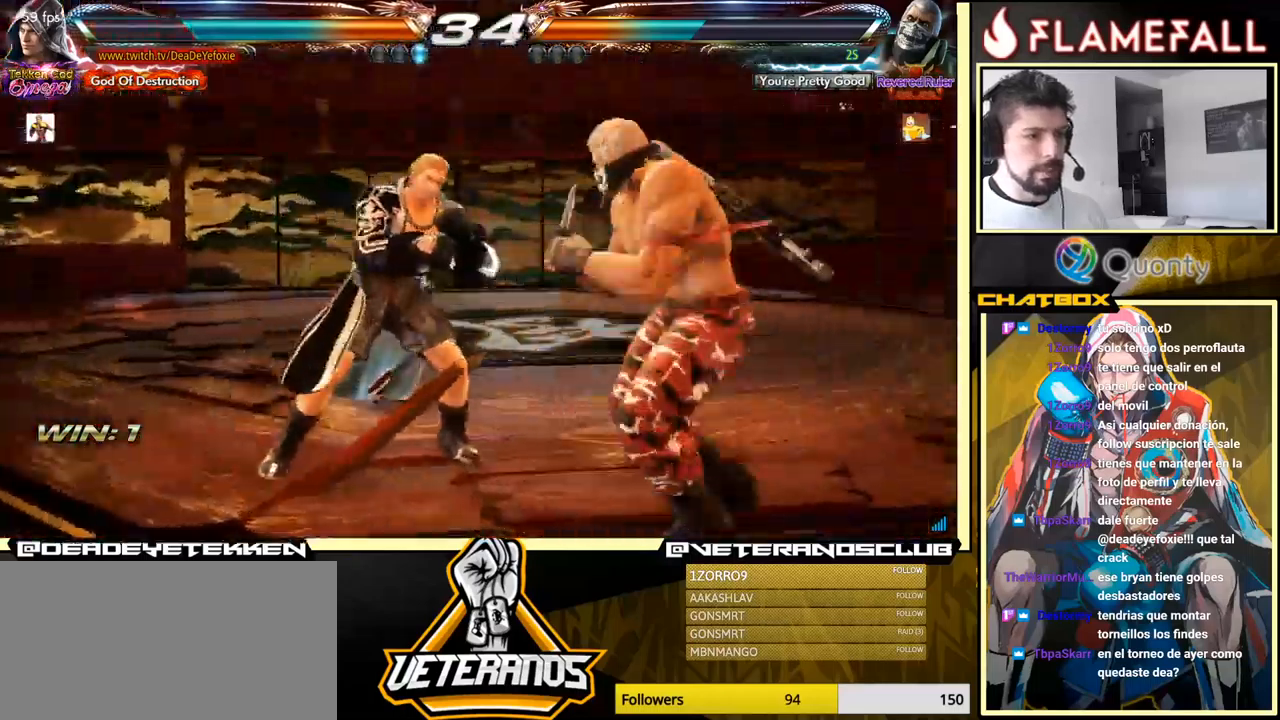
{"buttons": ["X", "Y"], "left_stick": "right", "events": [[17, "left_stick", "center"], [34, "X", "down"], [84, "X", "up"], [100, "Y", "down"], [184, "Y", "up"], [184, "left_stick", "right"], [217, "X", "down"], [217, "Y", "down"], [234, "X", "up"], [284, "X", "down"], [284, "Y", "up"], [317, "X", "up"], [317, "Y", "down"], [350, "X", "down"], [400, "X", "up"], [467, "X", "down"]]}
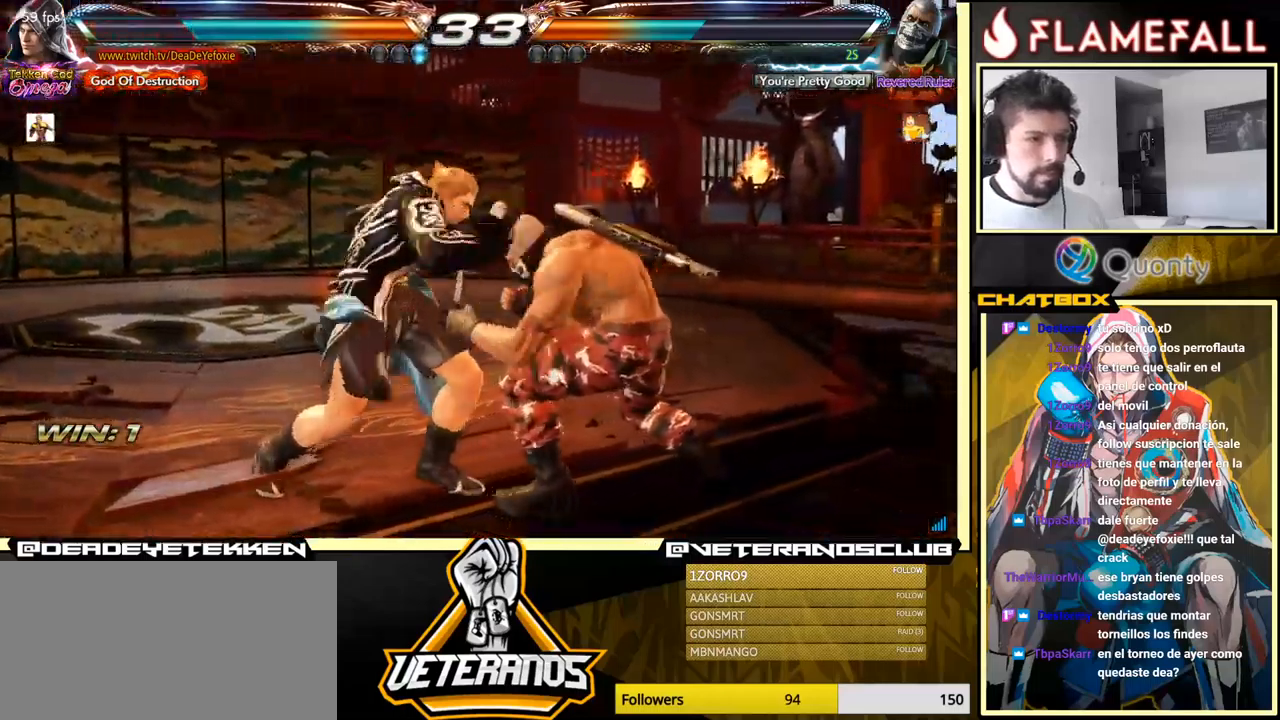
{"buttons": [], "left_stick": "right", "events": [[50, "X", "up"], [50, "Y", "up"], [117, "A", "down"], [384, "A", "up"], [450, "left_stick", "center"], [500, "left_stick", "right"]]}
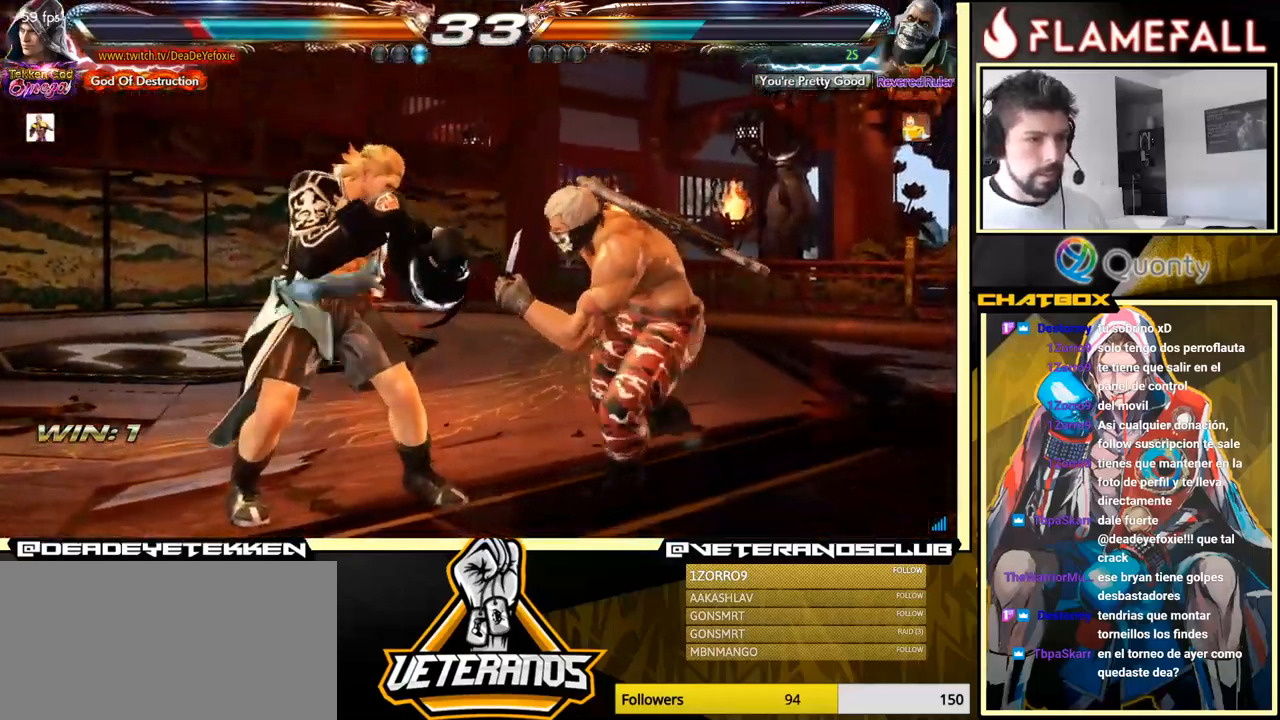
{"buttons": [], "left_stick": "down-right", "events": [[34, "left_stick", "down-right"]]}
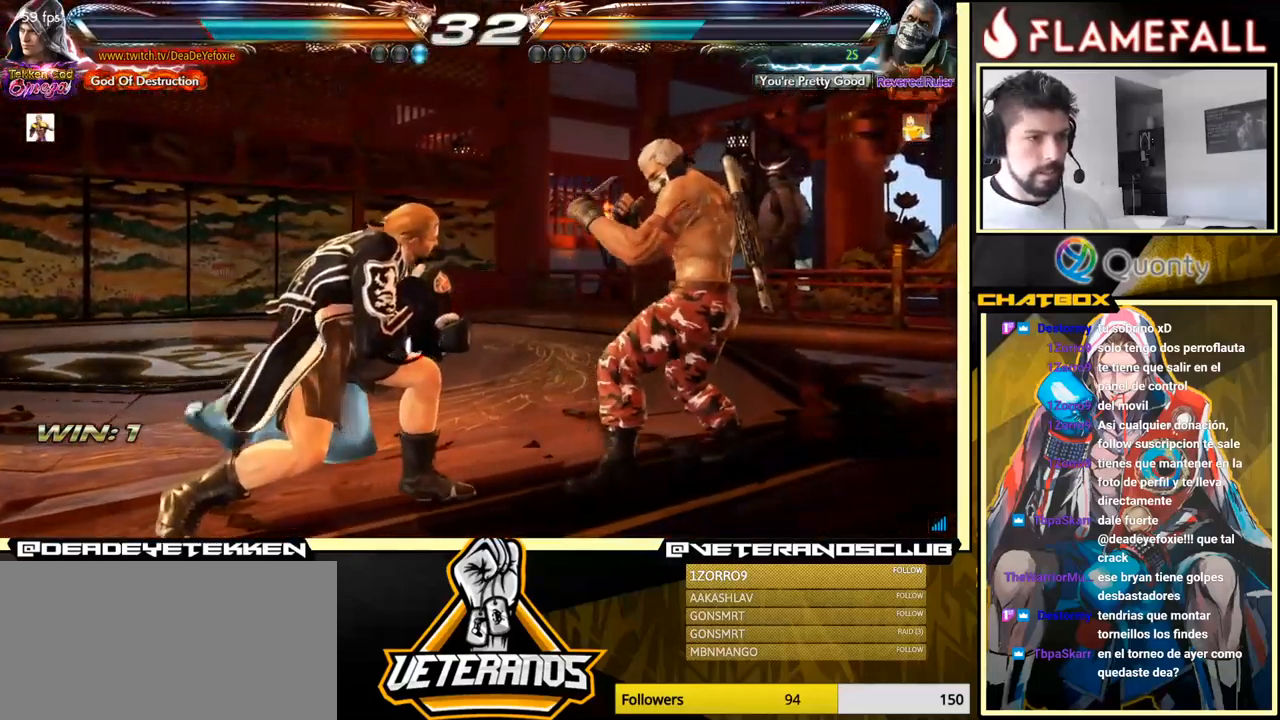
{"buttons": [], "left_stick": "center", "events": [[217, "X", "down"], [217, "left_stick", "center"], [284, "X", "up"]]}
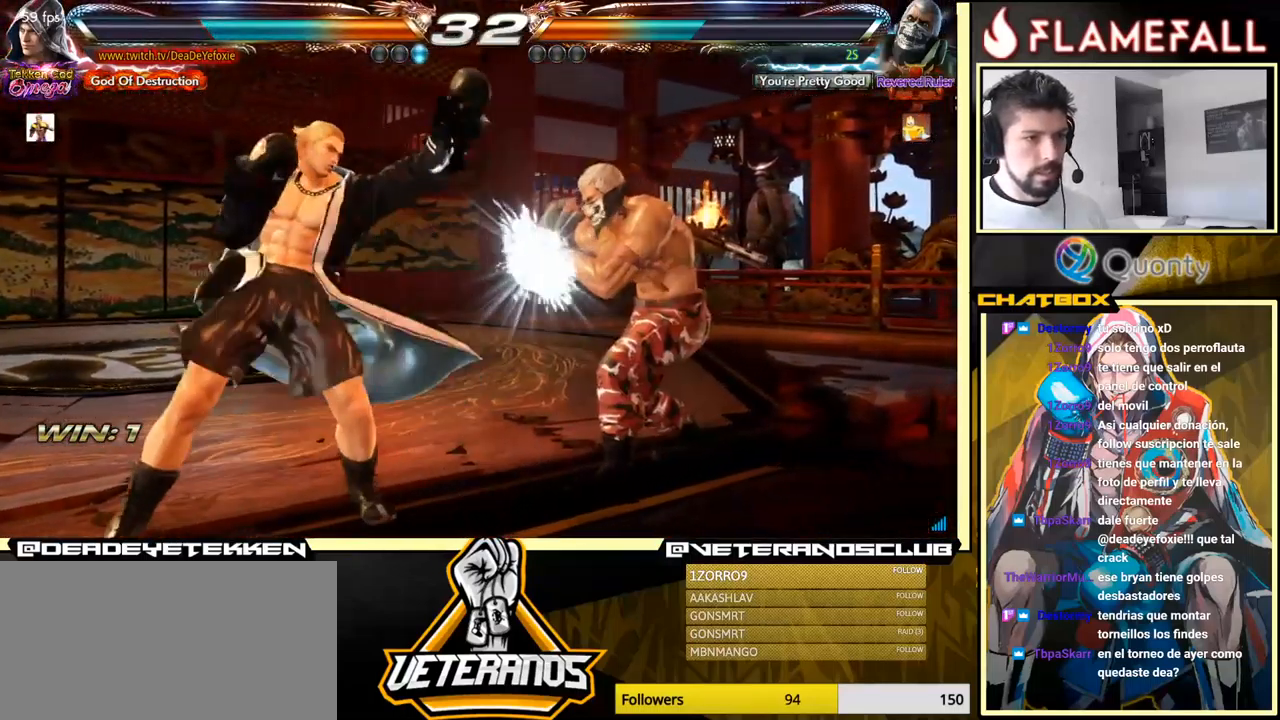
{"buttons": [], "left_stick": "left", "events": [[217, "left_stick", "left"]]}
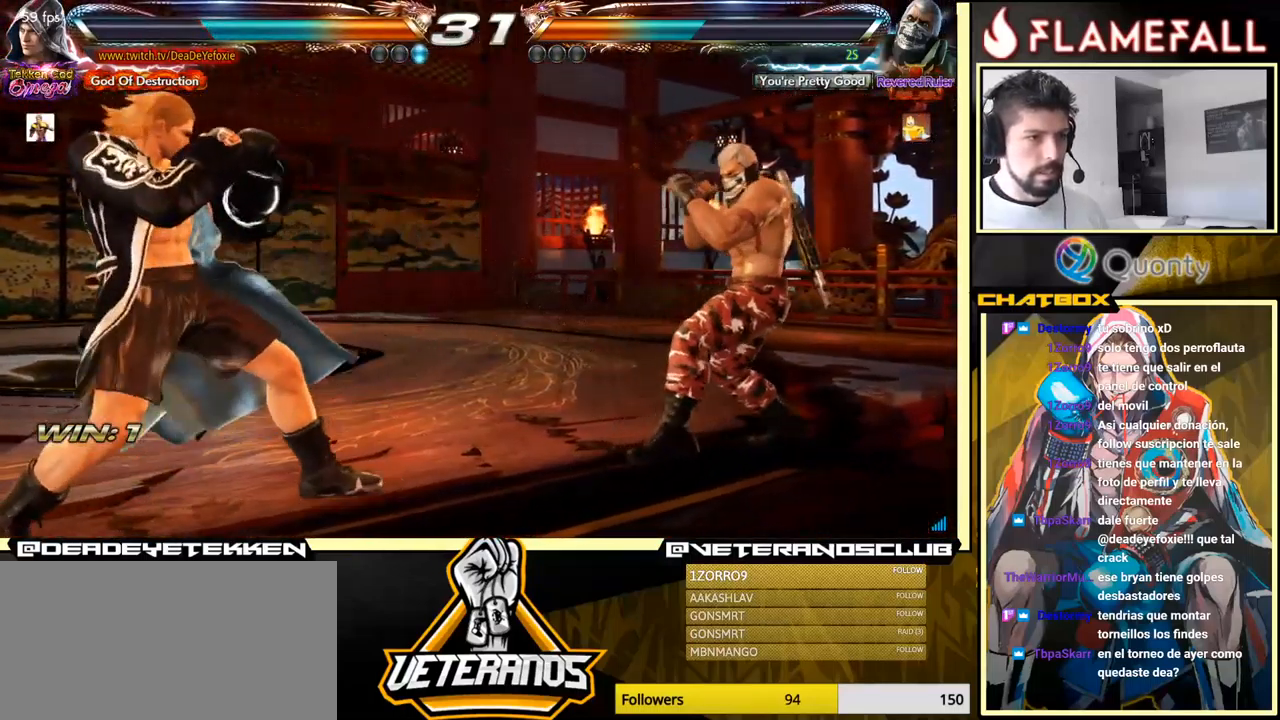
{"buttons": ["X"], "left_stick": "center", "events": [[17, "R2", "down"], [34, "left_stick", "down"], [84, "left_stick", "center"], [100, "R2", "up"], [217, "left_stick", "down"], [434, "X", "down"], [467, "left_stick", "center"]]}
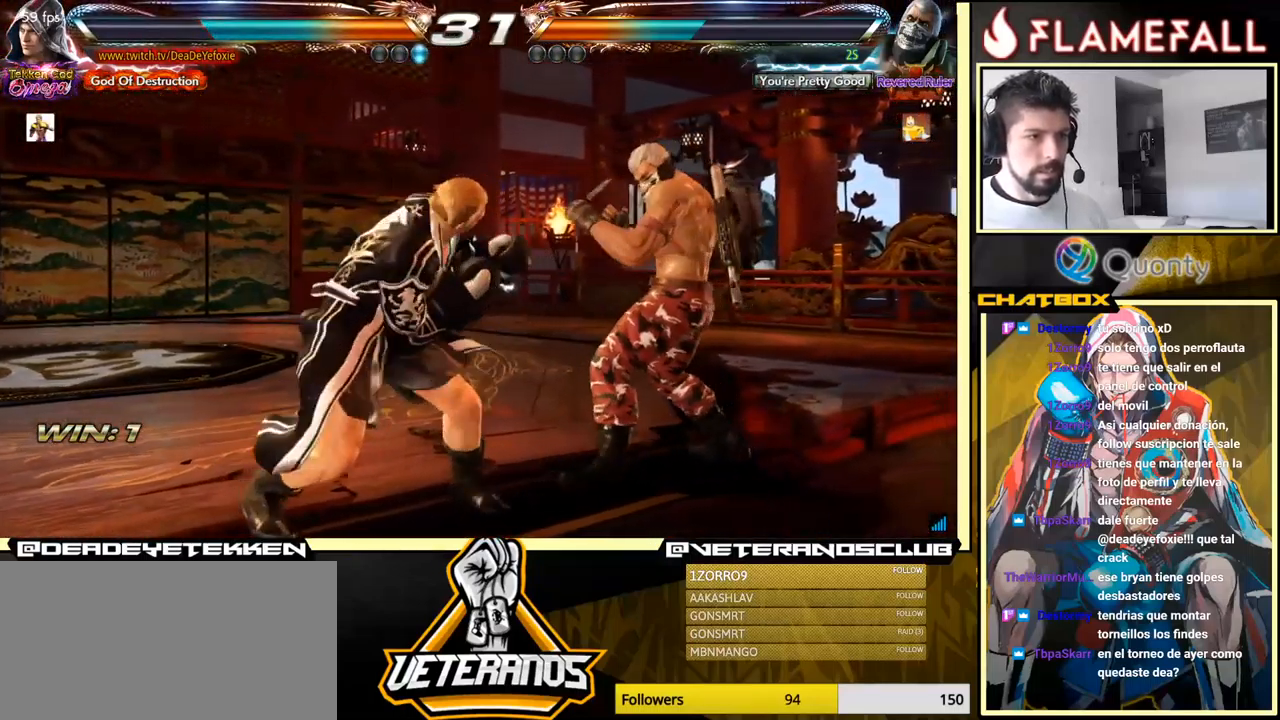
{"buttons": [], "left_stick": "center", "events": [[17, "left_stick", "up"], [50, "X", "up"], [284, "left_stick", "right"], [367, "left_stick", "left"], [484, "left_stick", "center"]]}
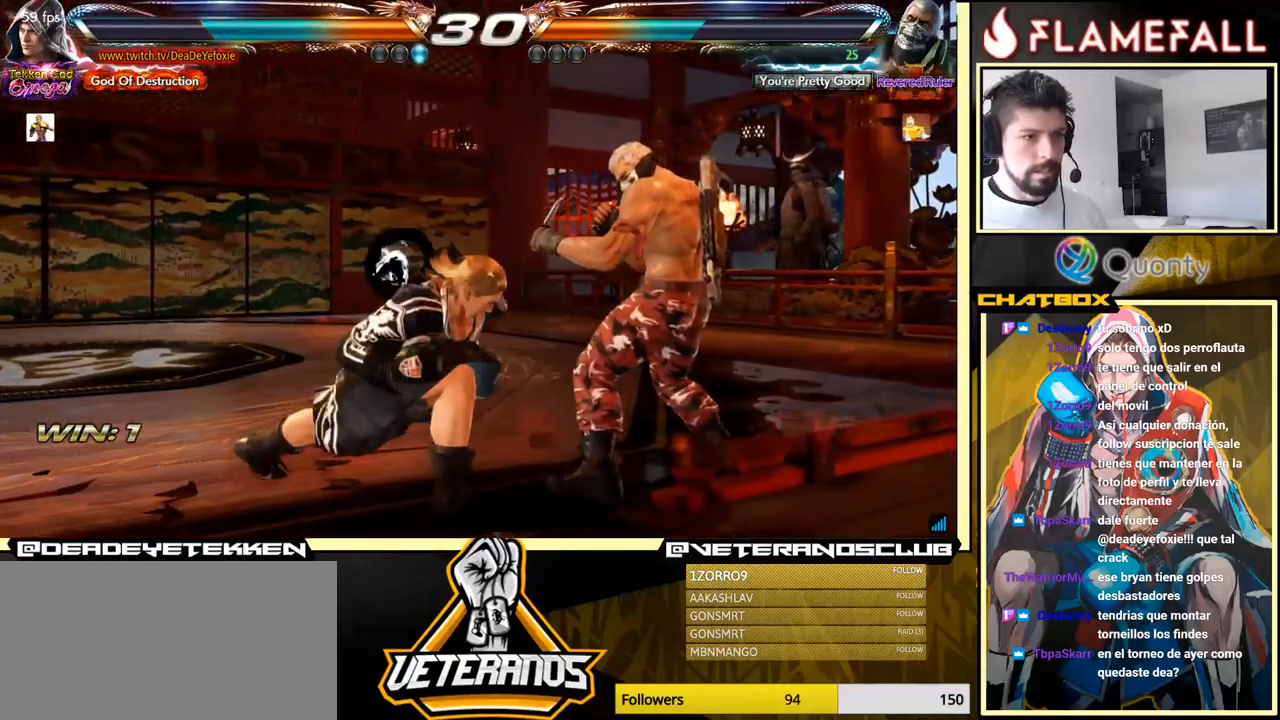
{"buttons": [], "left_stick": "down-left", "events": [[350, "left_stick", "down-left"], [384, "Y", "down"], [434, "Y", "up"]]}
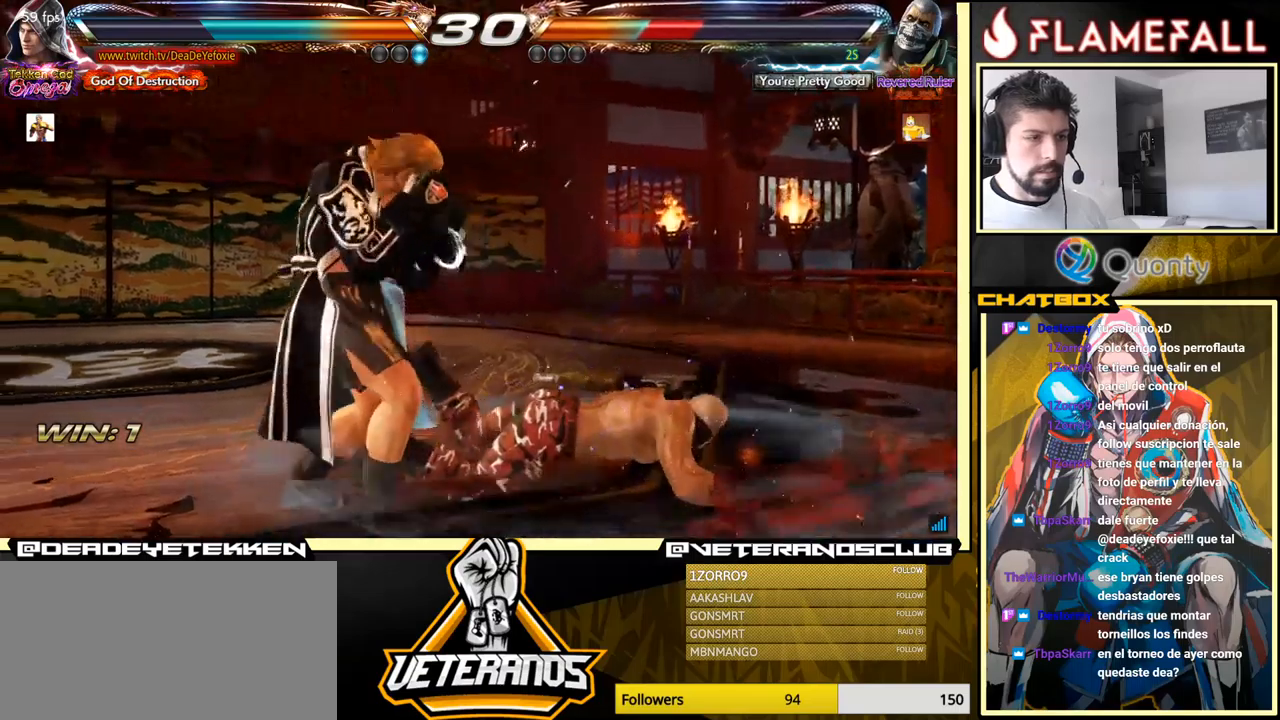
{"buttons": [], "left_stick": "center", "events": [[17, "Y", "down"], [267, "Y", "up"], [500, "left_stick", "center"]]}
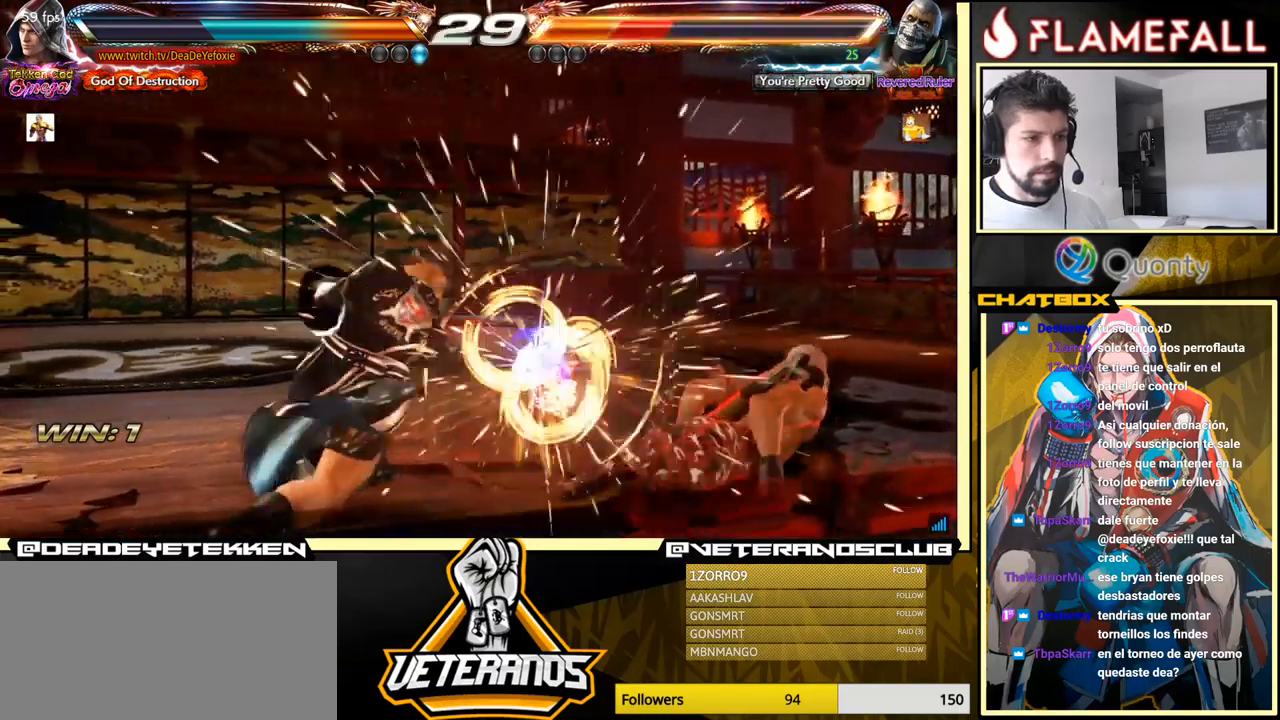
{"buttons": [], "left_stick": "right", "events": [[367, "left_stick", "right"], [417, "left_stick", "center"], [500, "left_stick", "right"]]}
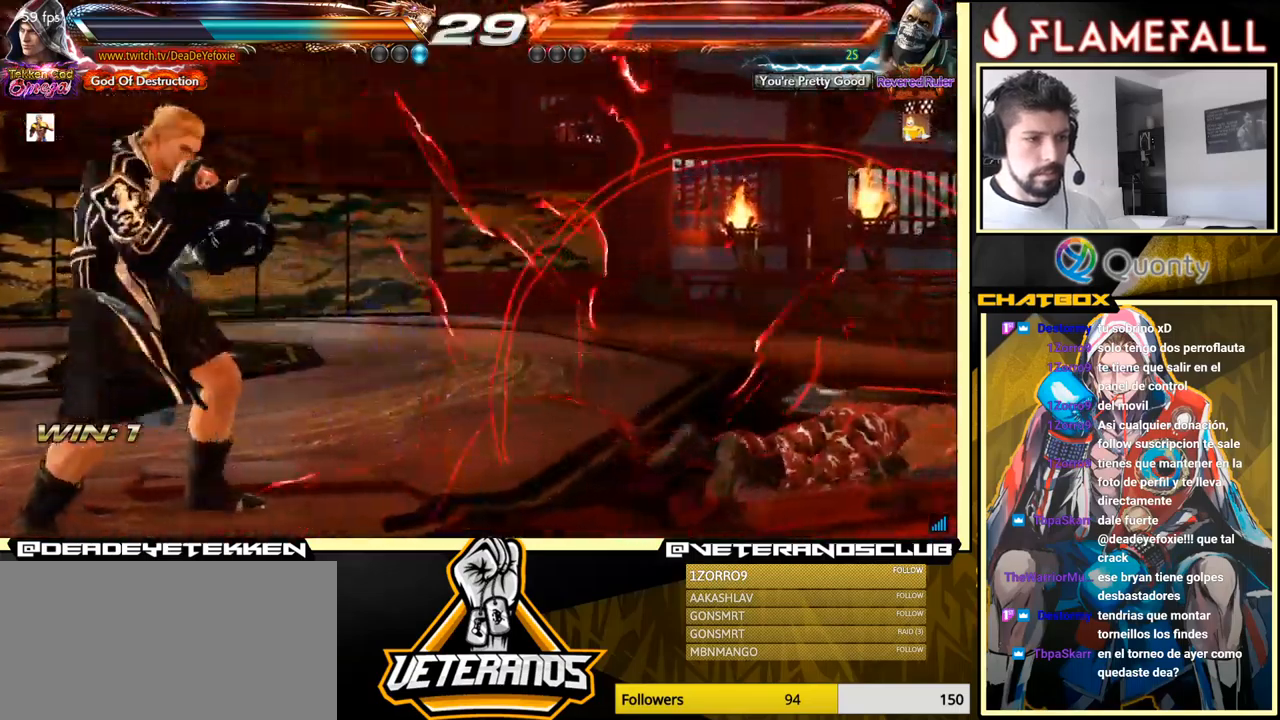
{"buttons": [], "left_stick": "center", "events": [[317, "left_stick", "down-right"], [500, "left_stick", "center"]]}
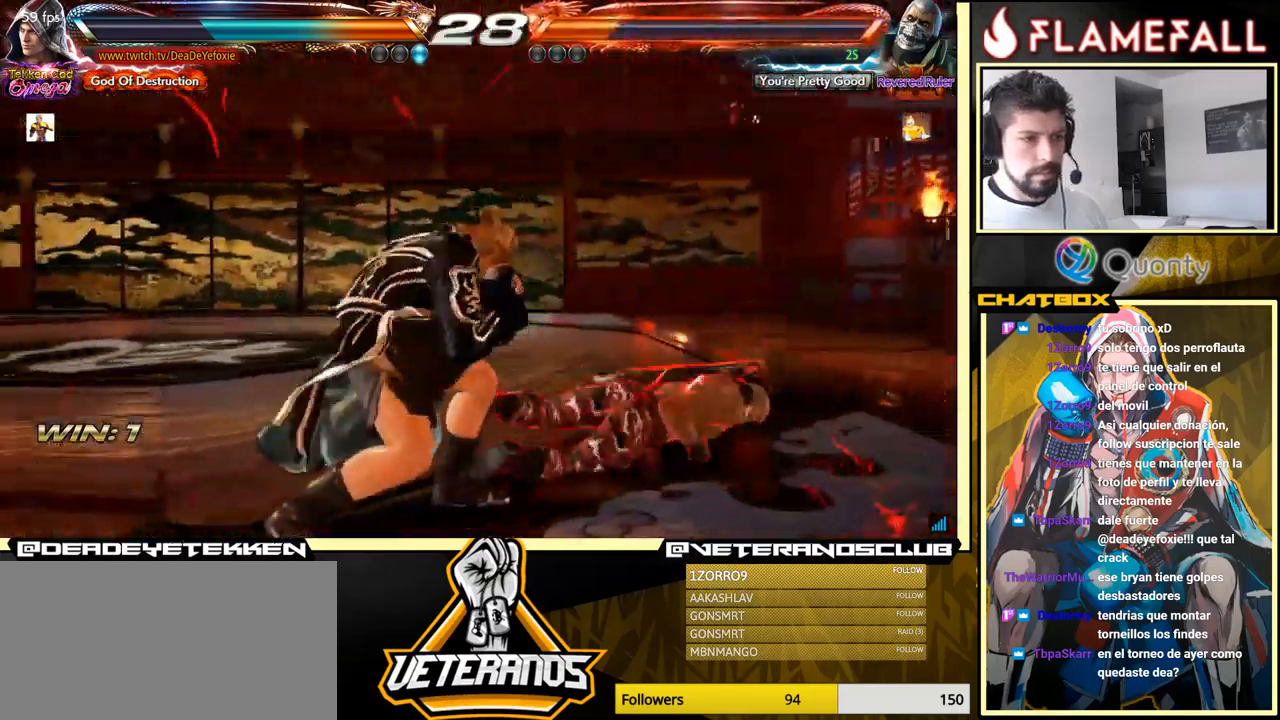
{"buttons": [], "left_stick": "center", "events": [[67, "left_stick", "right"], [200, "left_stick", "up-right"], [217, "A", "down"], [300, "A", "up"], [350, "left_stick", "down-left"], [500, "left_stick", "center"]]}
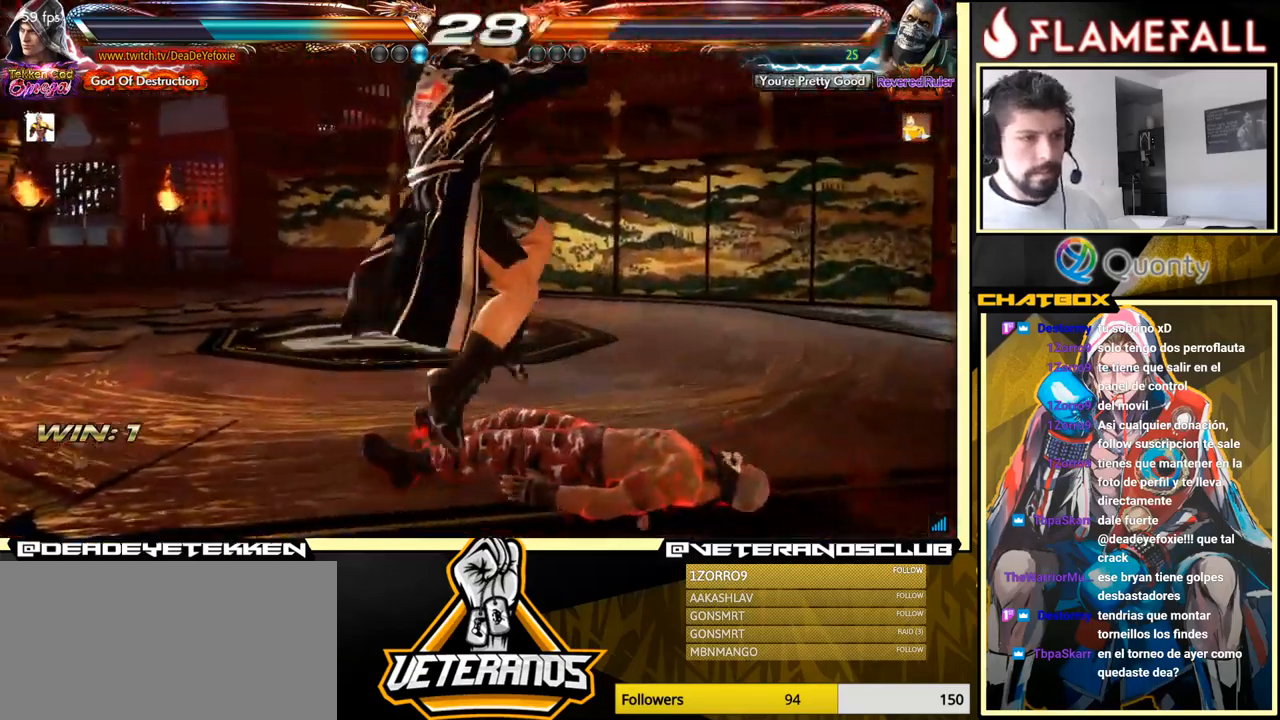
{"buttons": [], "left_stick": "center", "events": []}
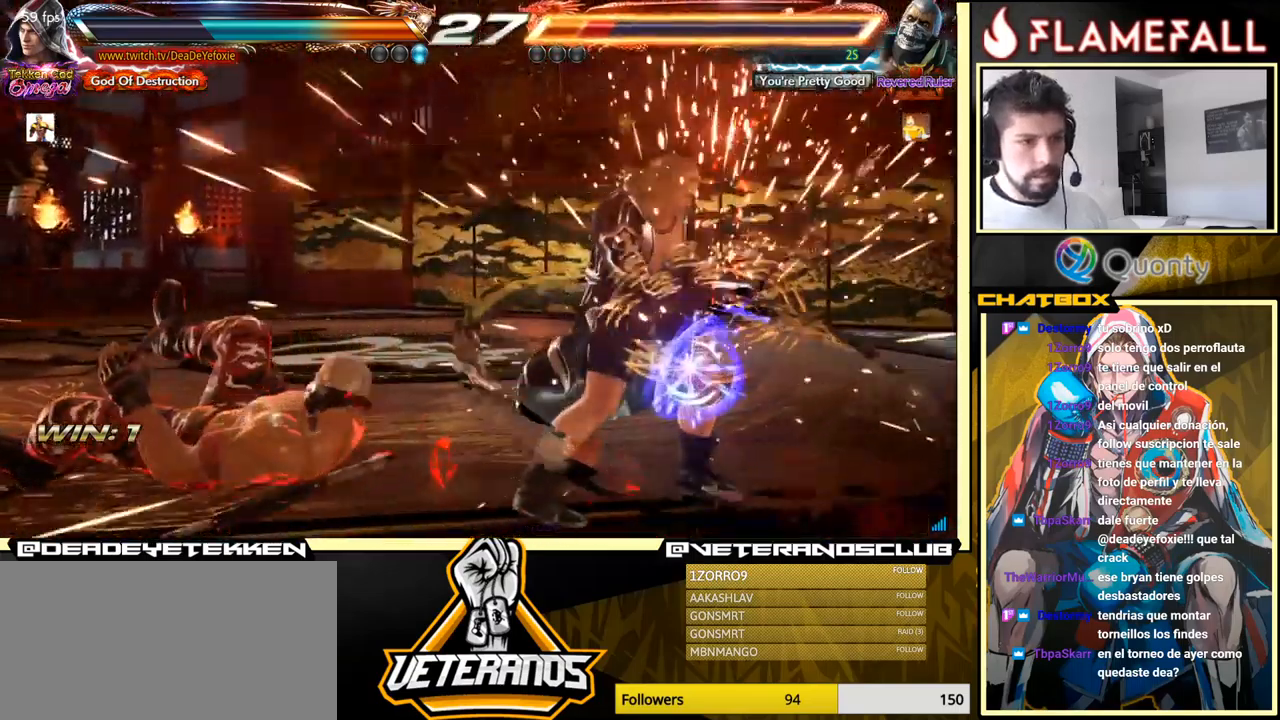
{"buttons": [], "left_stick": "center", "events": [[267, "R2", "down"], [383, "R2", "up"]]}
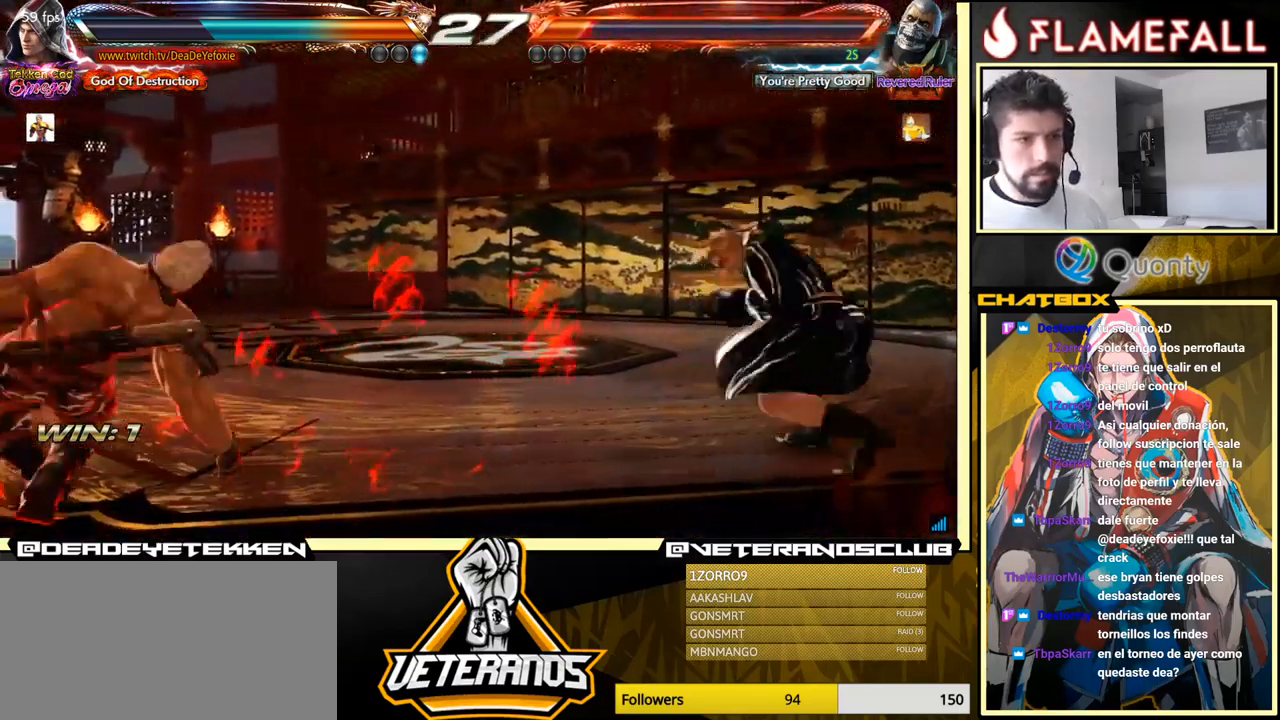
{"buttons": [], "left_stick": "center", "events": [[267, "R2", "down"], [383, "R2", "up"]]}
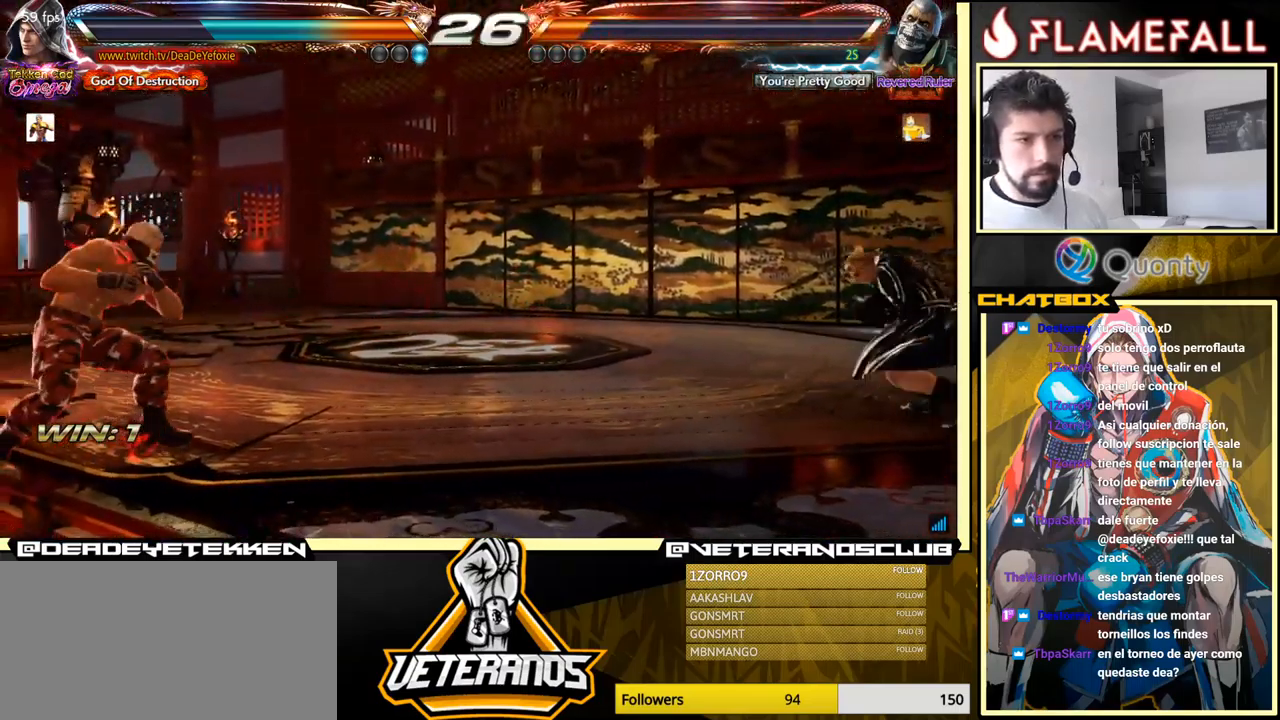
{"buttons": [], "left_stick": "up", "events": [[250, "R2", "down"], [333, "left_stick", "down"], [383, "R2", "up"], [500, "left_stick", "up"]]}
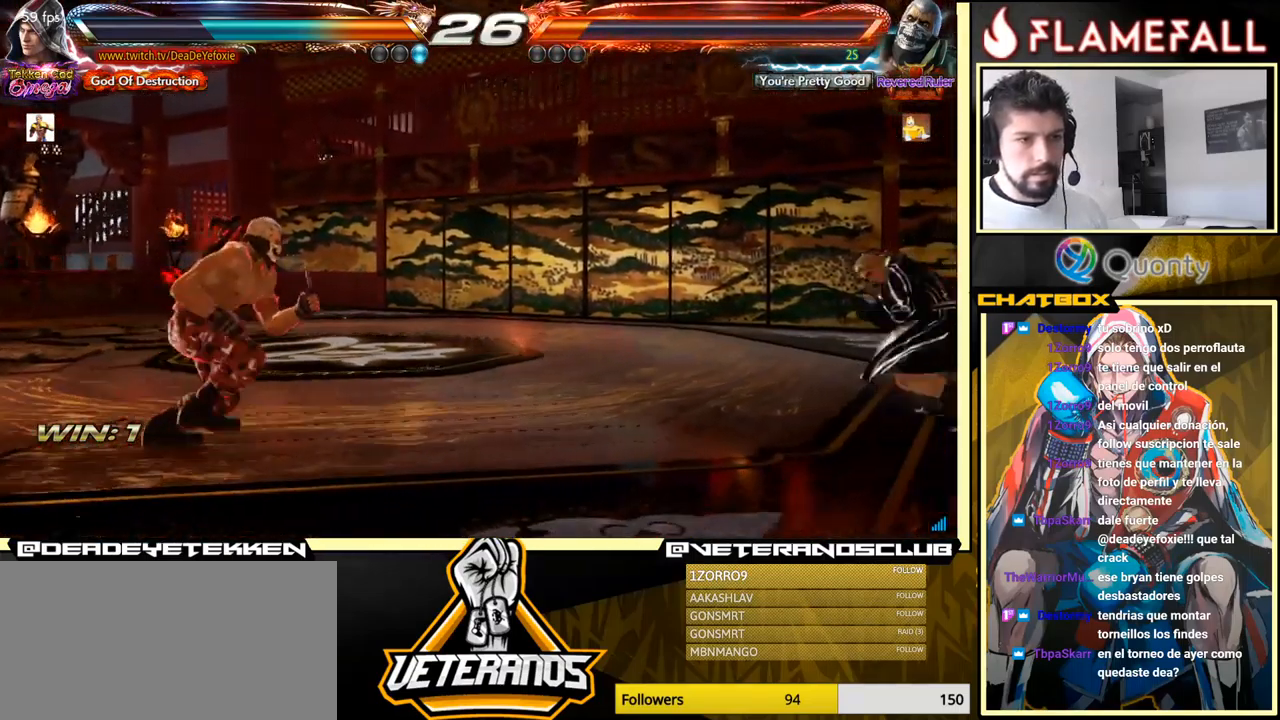
{"buttons": [], "left_stick": "left", "events": [[183, "left_stick", "center"], [250, "left_stick", "left"]]}
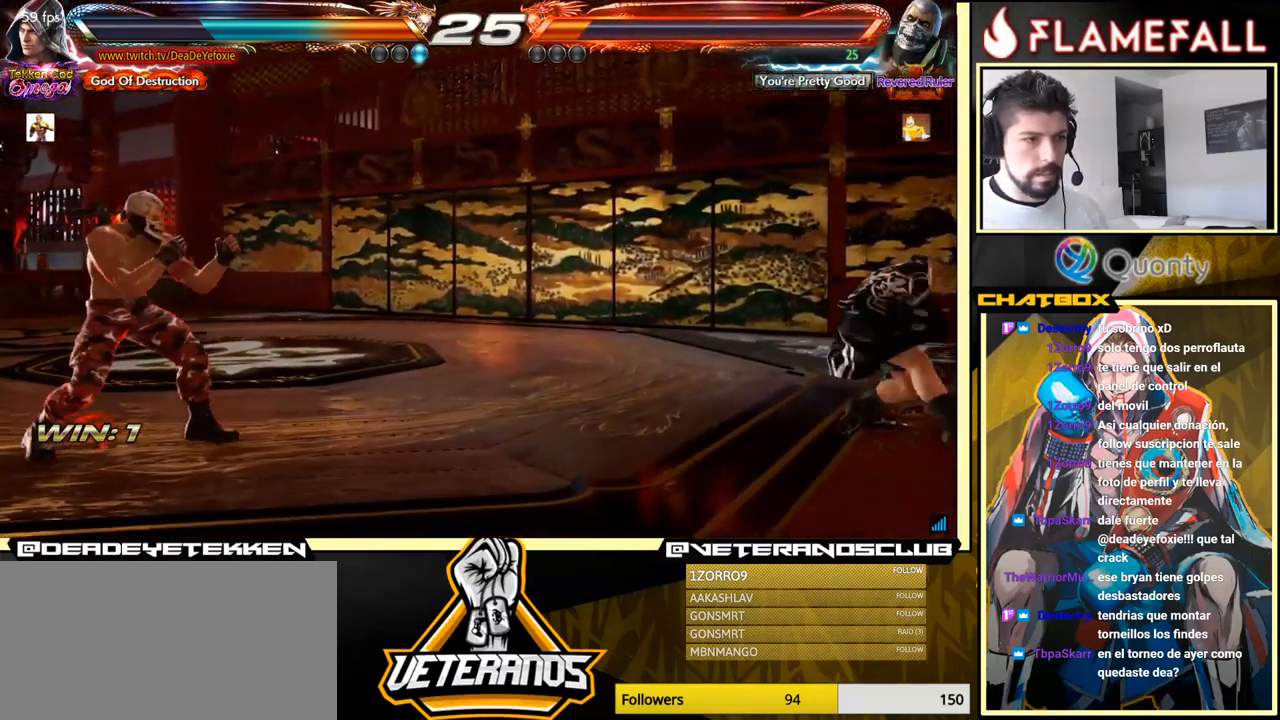
{"buttons": [], "left_stick": "center", "events": [[117, "left_stick", "center"], [133, "X", "down"], [233, "X", "up"], [233, "Y", "down"], [367, "Y", "up"]]}
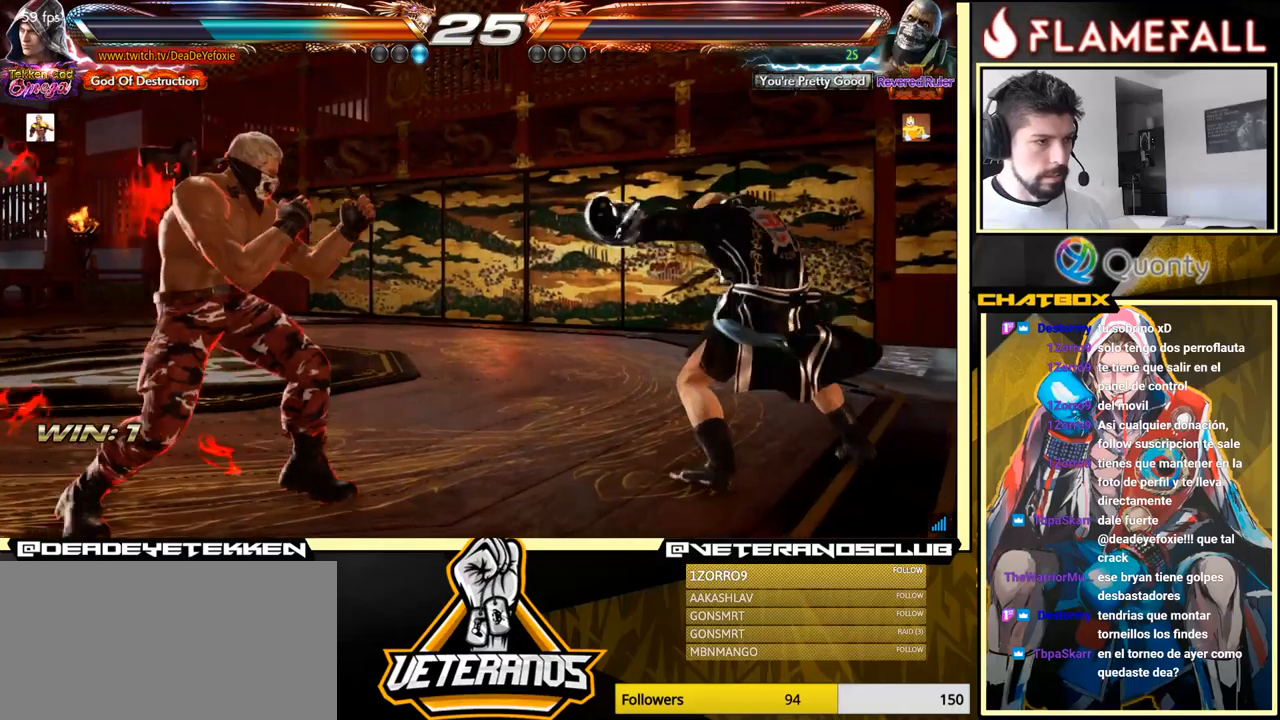
{"buttons": [], "left_stick": "right", "events": [[183, "X", "down"], [250, "left_stick", "right"], [300, "X", "up"]]}
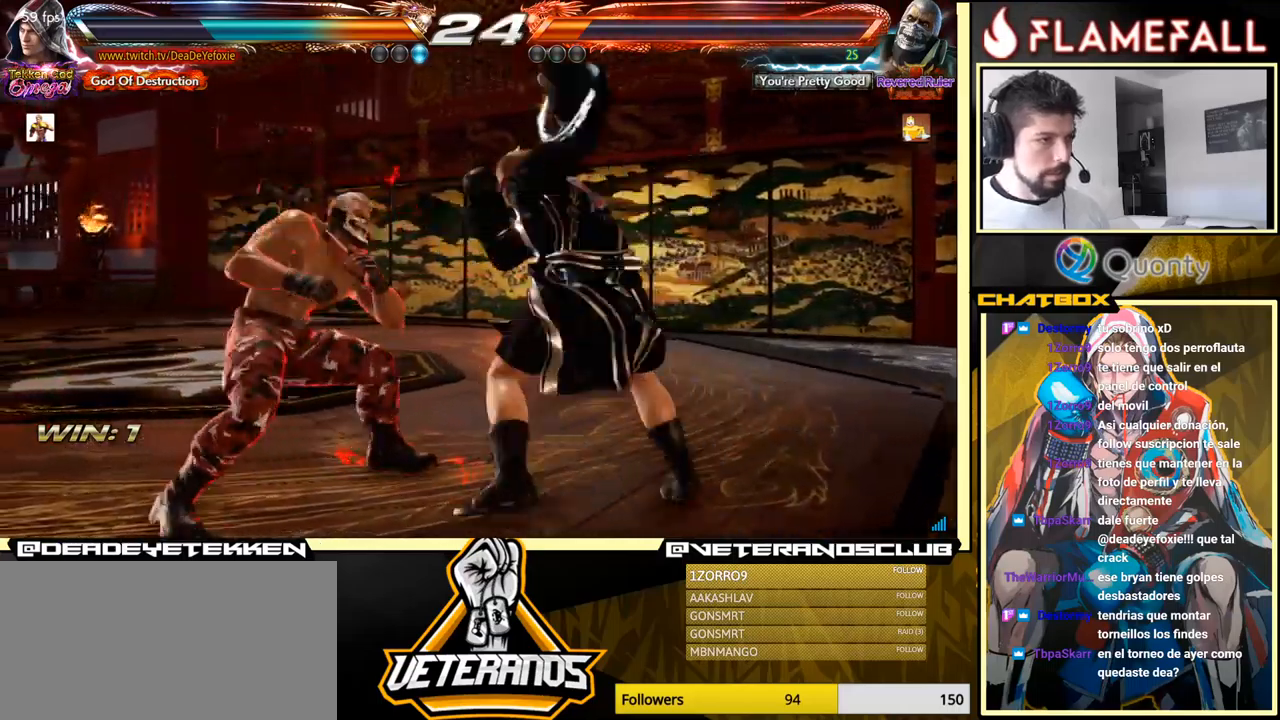
{"buttons": [], "left_stick": "right", "events": []}
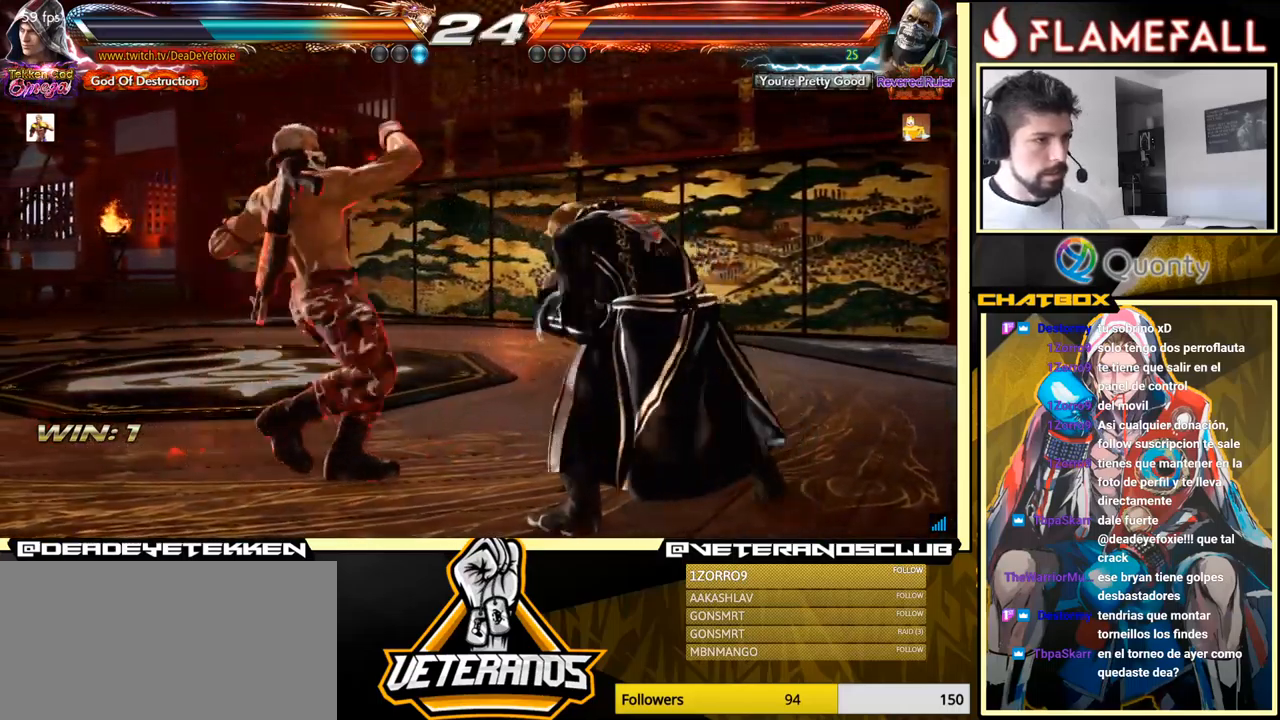
{"buttons": [], "left_stick": "center", "events": [[483, "left_stick", "center"]]}
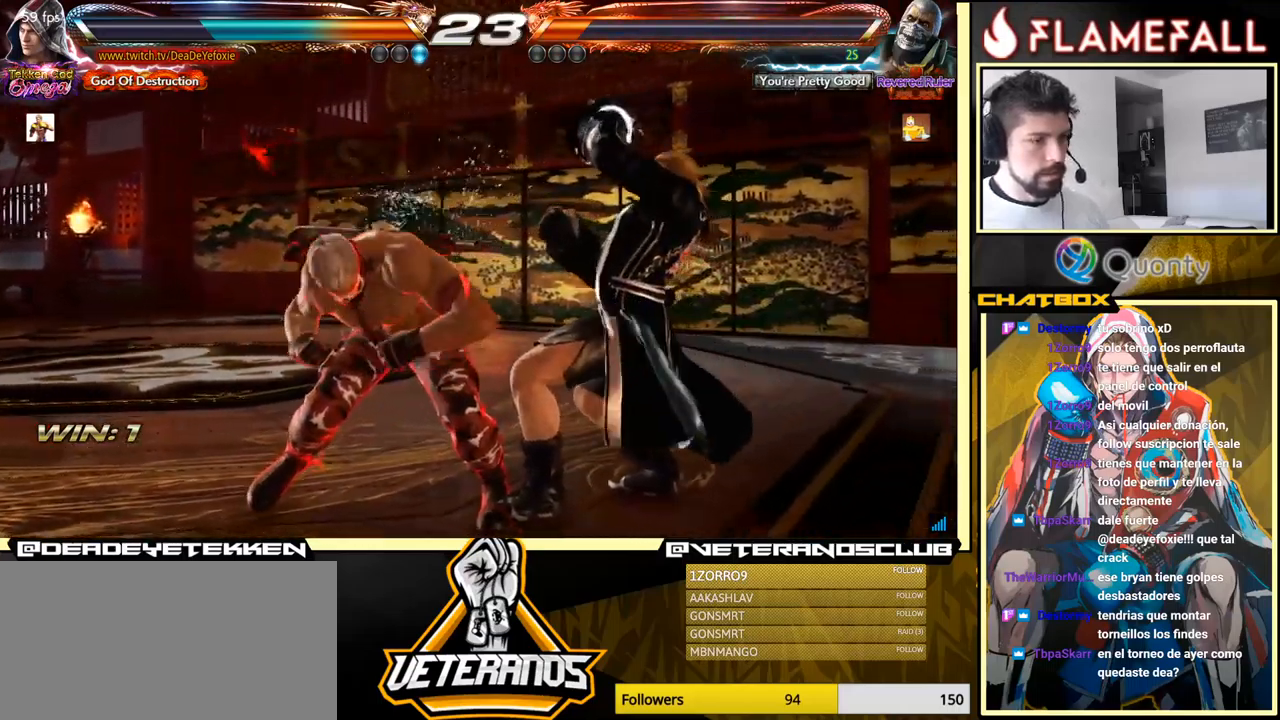
{"buttons": [], "left_stick": "right", "events": [[367, "left_stick", "right"], [433, "left_stick", "center"], [483, "left_stick", "right"]]}
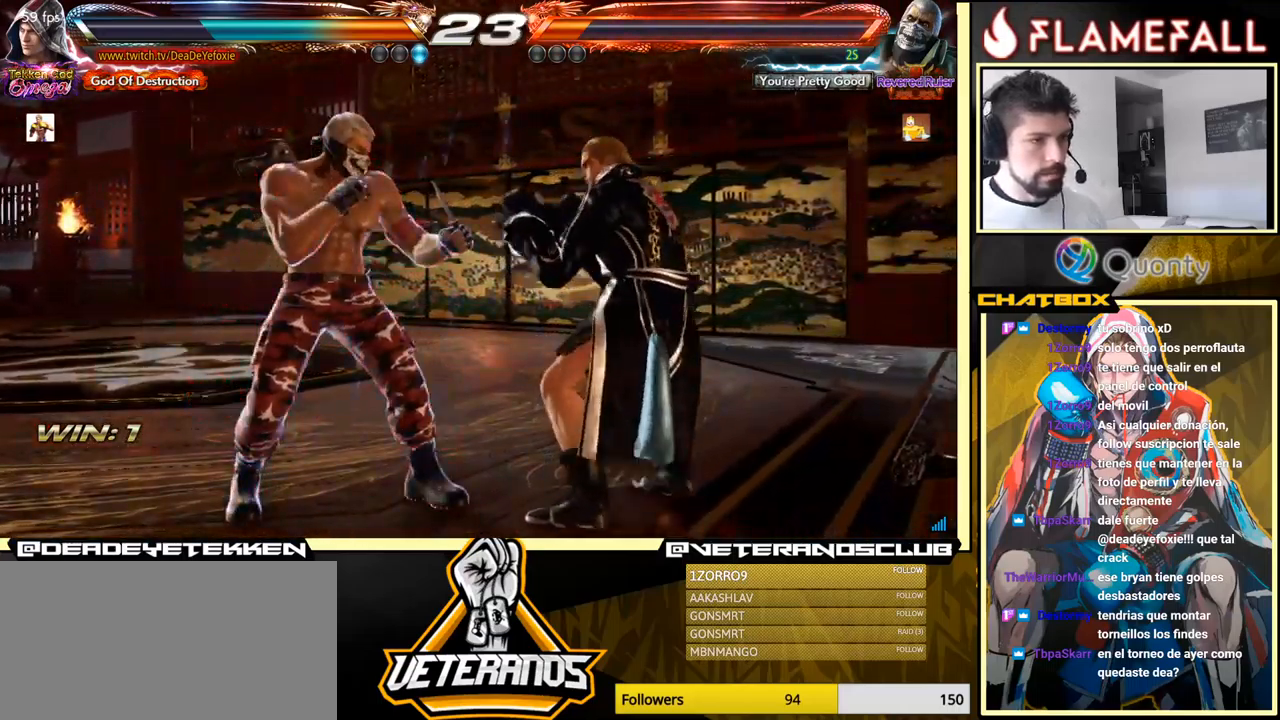
{"buttons": [], "left_stick": "right", "events": []}
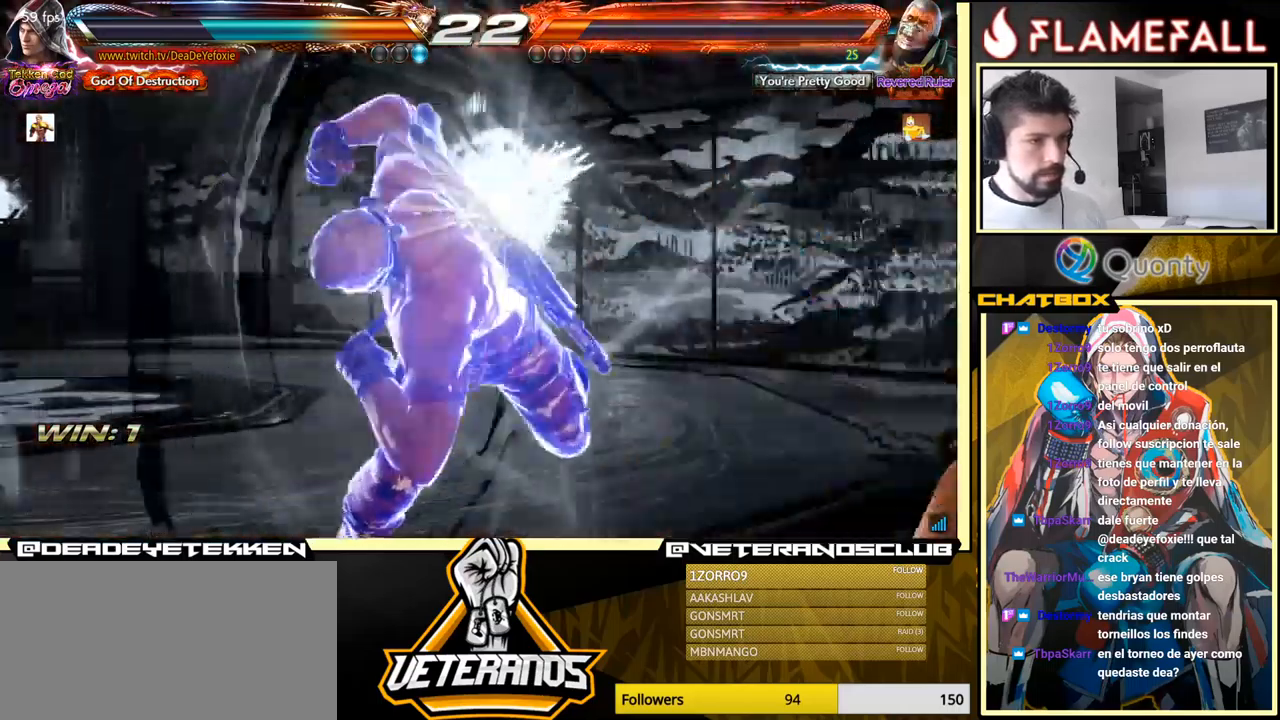
{"buttons": [], "left_stick": "center", "events": [[300, "left_stick", "center"]]}
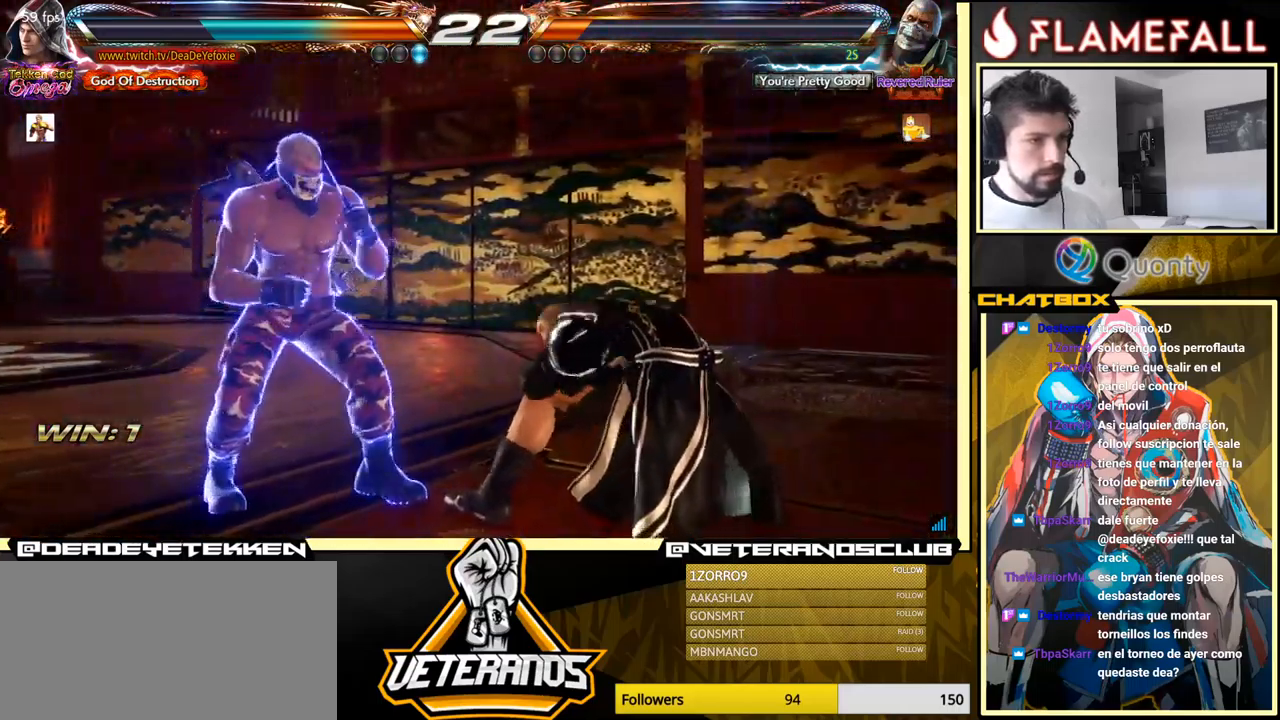
{"buttons": [], "left_stick": "right", "events": [[17, "left_stick", "right"], [83, "left_stick", "center"], [133, "left_stick", "right"], [200, "left_stick", "center"], [250, "left_stick", "right"]]}